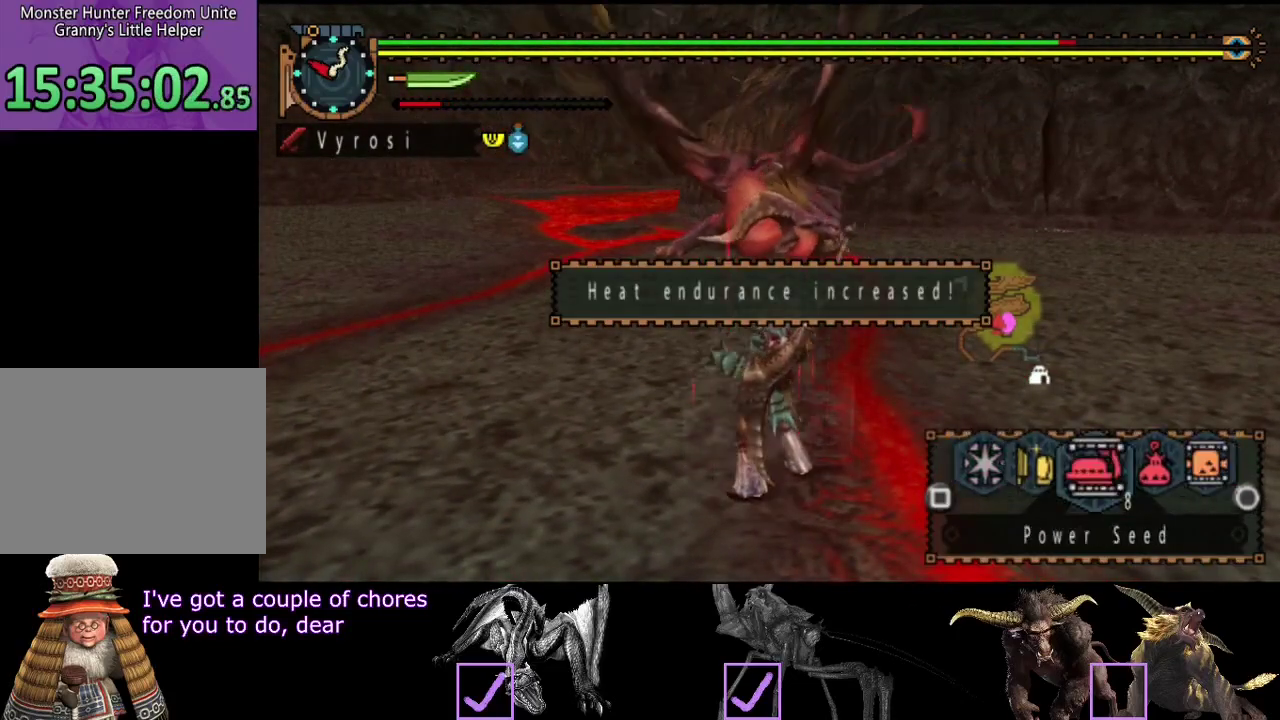
Gameplay with a controller (PlayStation layout); each line is a JSON object with the inputs held at the frame after it. "events" lists button and stick changes between this image and that frame as [ms after this image, input, new state], when the widget could be followed in between. Not read: L1 L2 L3 R1 R2 R3.
{"buttons": [], "left_stick": "right", "right_stick": "center", "events": [[33, "CIRCLE", "down"], [33, "left_stick", "up-right"], [133, "CIRCLE", "up"], [200, "left_stick", "right"], [233, "CIRCLE", "down"], [333, "CIRCLE", "up"], [400, "CIRCLE", "down"], [500, "CIRCLE", "up"]]}
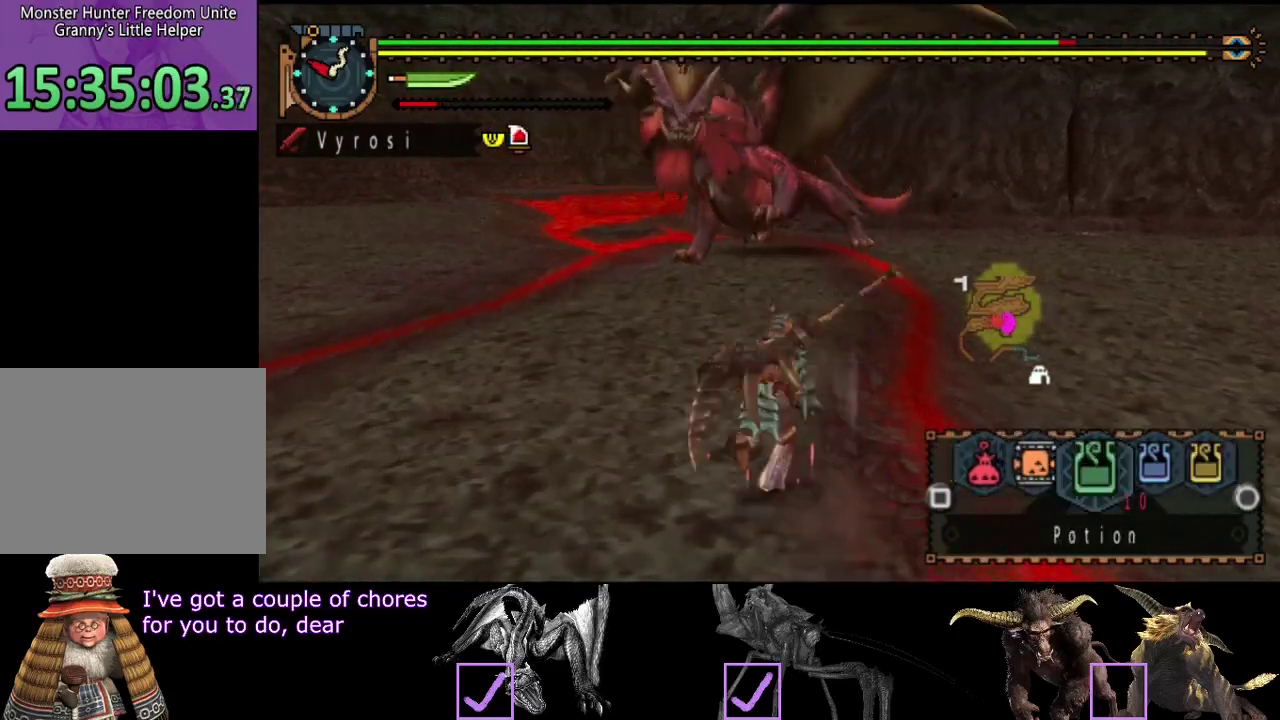
{"buttons": [], "left_stick": "up-right", "right_stick": "center", "events": [[300, "left_stick", "up-right"]]}
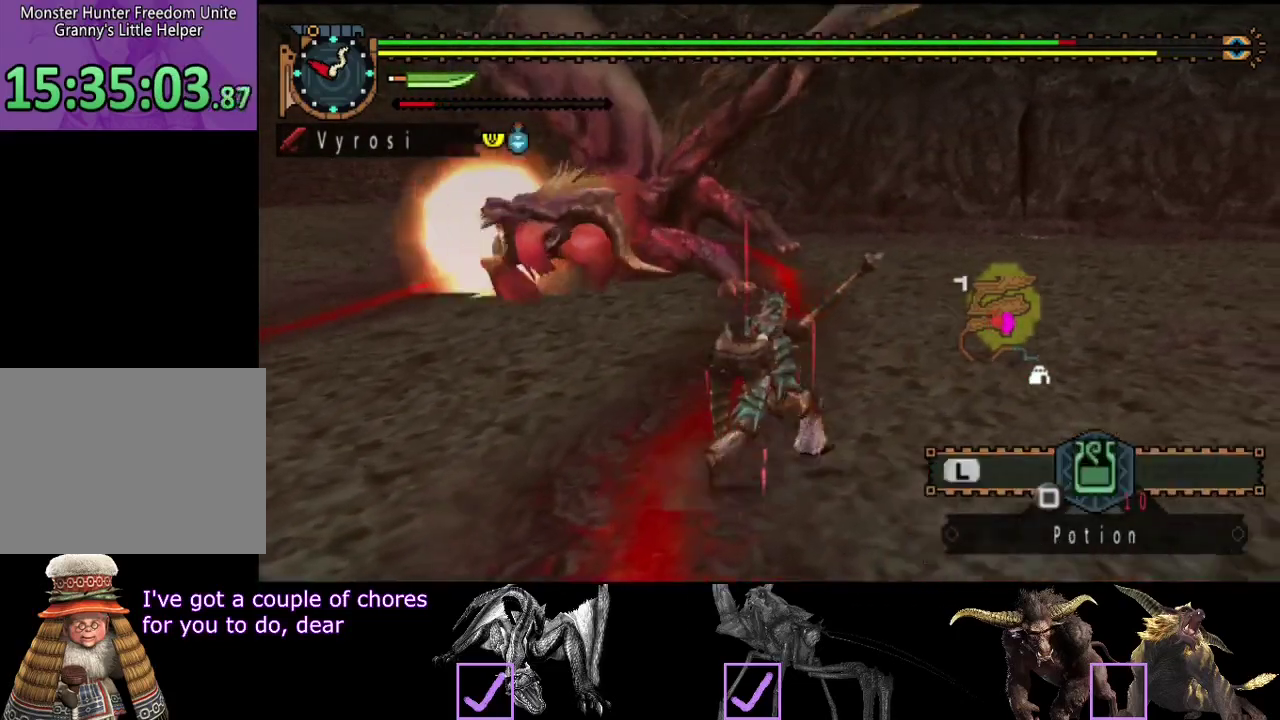
{"buttons": [], "left_stick": "up-right", "right_stick": "center", "events": []}
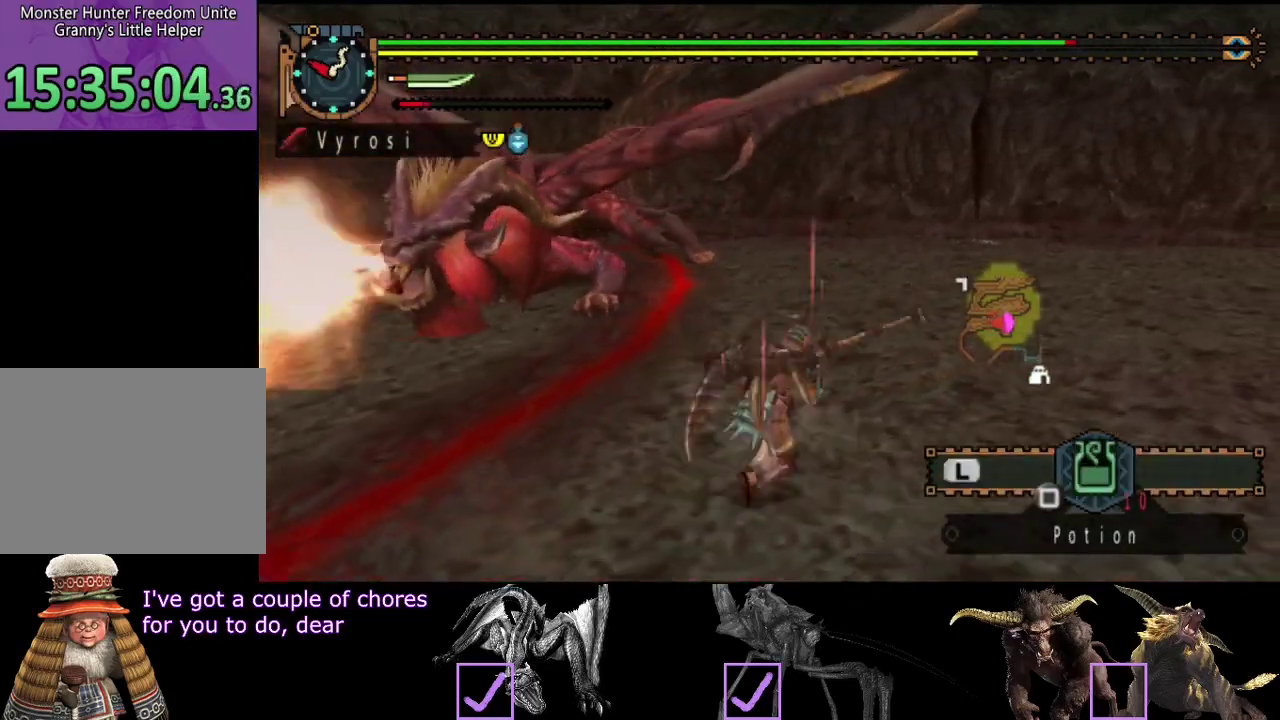
{"buttons": [], "left_stick": "up-right", "right_stick": "left", "events": [[317, "right_stick", "left"]]}
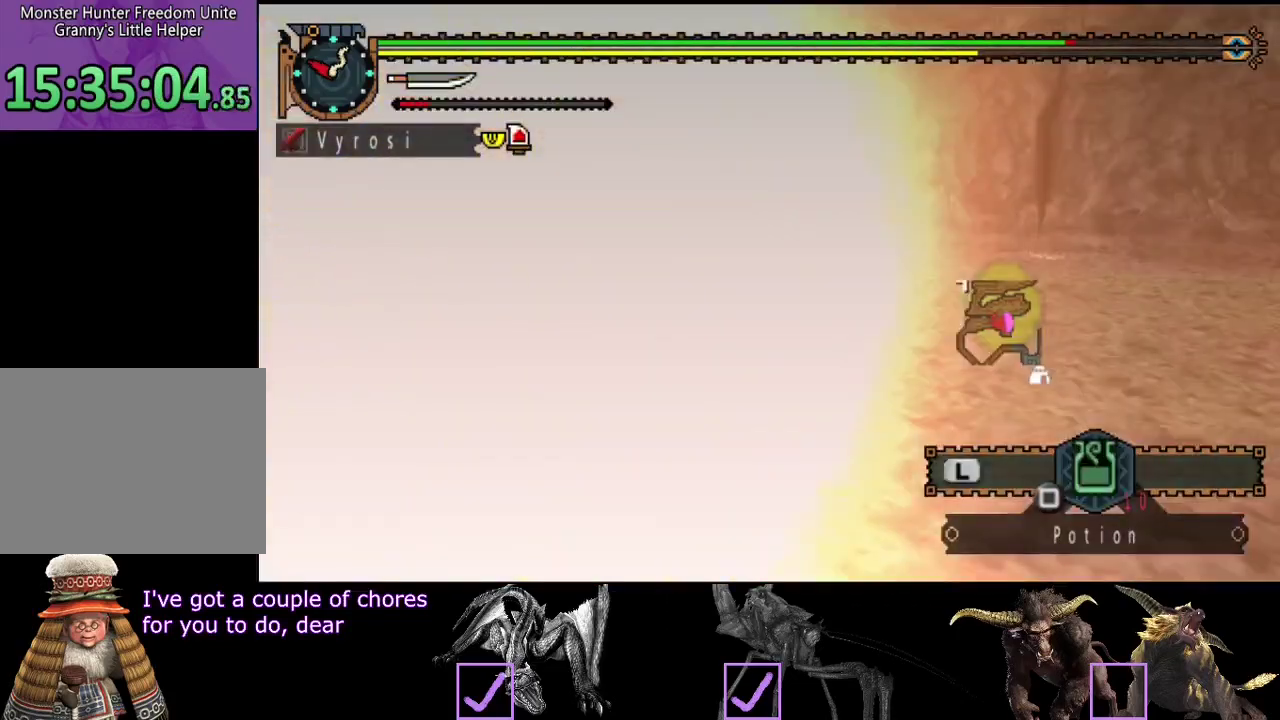
{"buttons": [], "left_stick": "up-right", "right_stick": "center", "events": [[133, "right_stick", "center"]]}
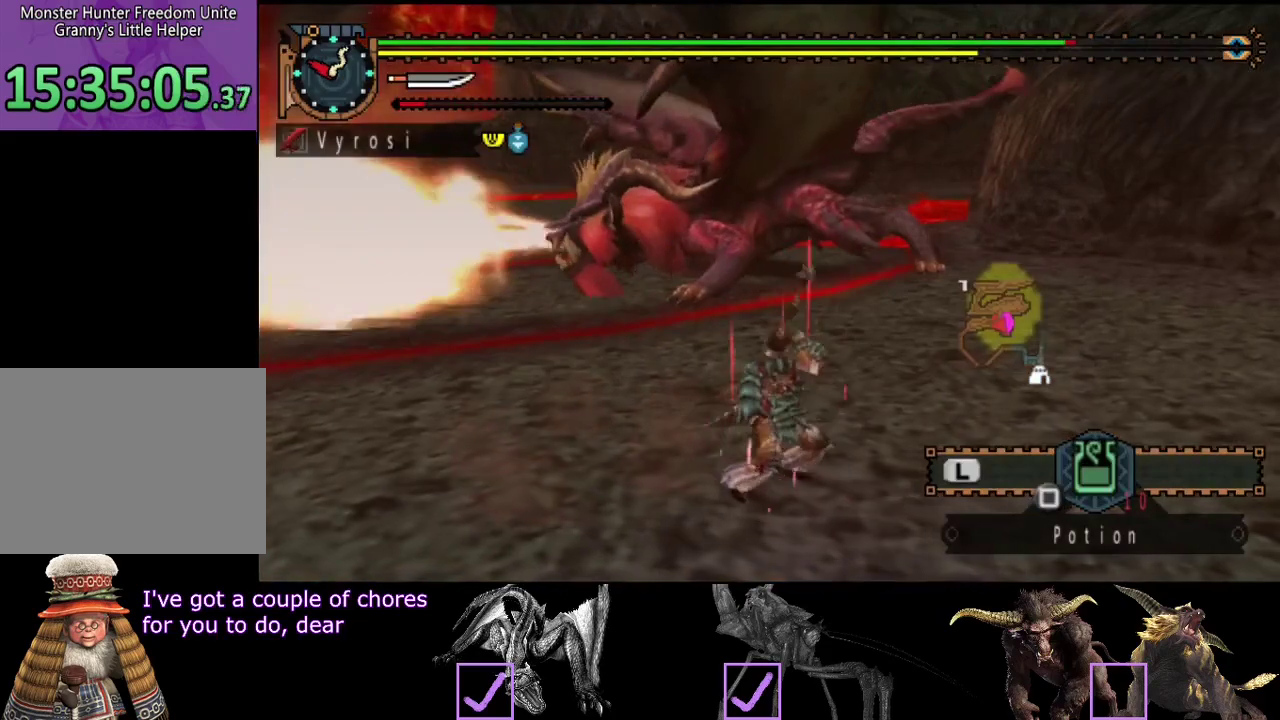
{"buttons": [], "left_stick": "up", "right_stick": "center", "events": [[33, "left_stick", "up"], [100, "right_stick", "left"], [233, "right_stick", "center"]]}
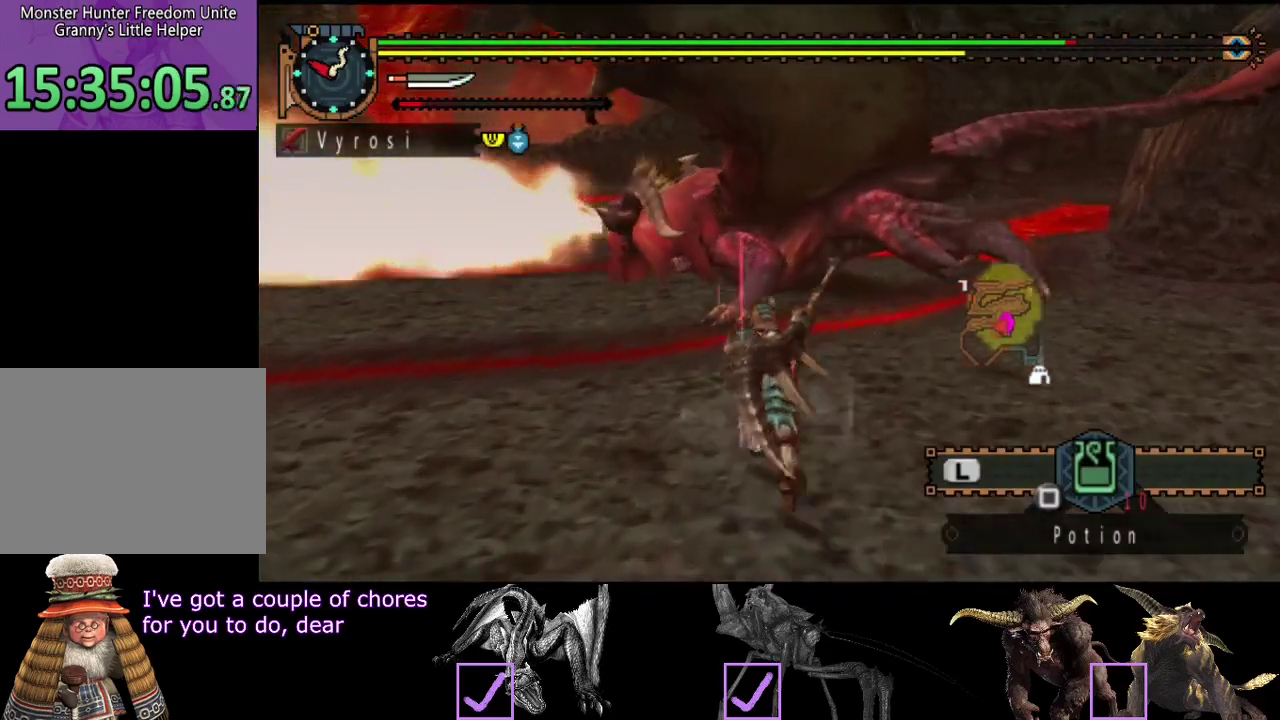
{"buttons": [], "left_stick": "up-left", "right_stick": "center", "events": [[317, "TRIANGLE", "down"], [417, "left_stick", "up-left"], [450, "TRIANGLE", "up"]]}
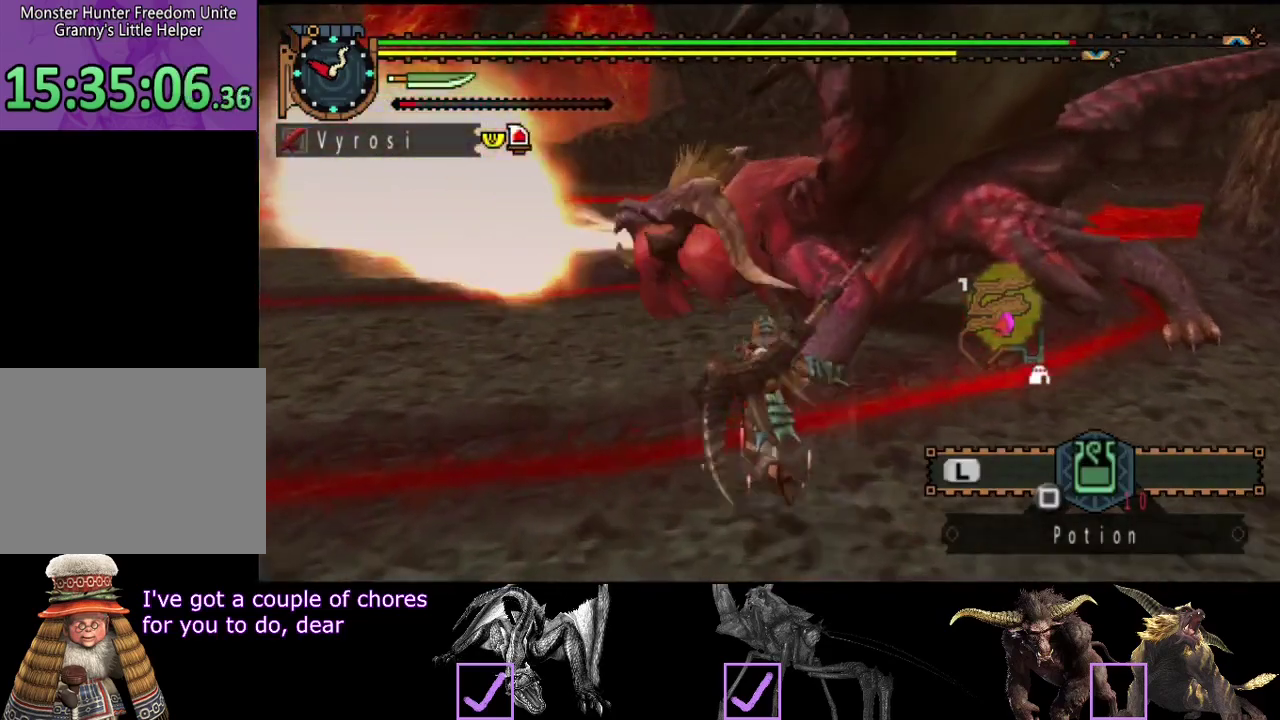
{"buttons": [], "left_stick": "up", "right_stick": "center", "events": [[150, "CIRCLE", "down"], [217, "CIRCLE", "up"], [283, "CIRCLE", "down"], [350, "CIRCLE", "up"], [417, "CIRCLE", "down"], [483, "CIRCLE", "up"], [500, "left_stick", "up"]]}
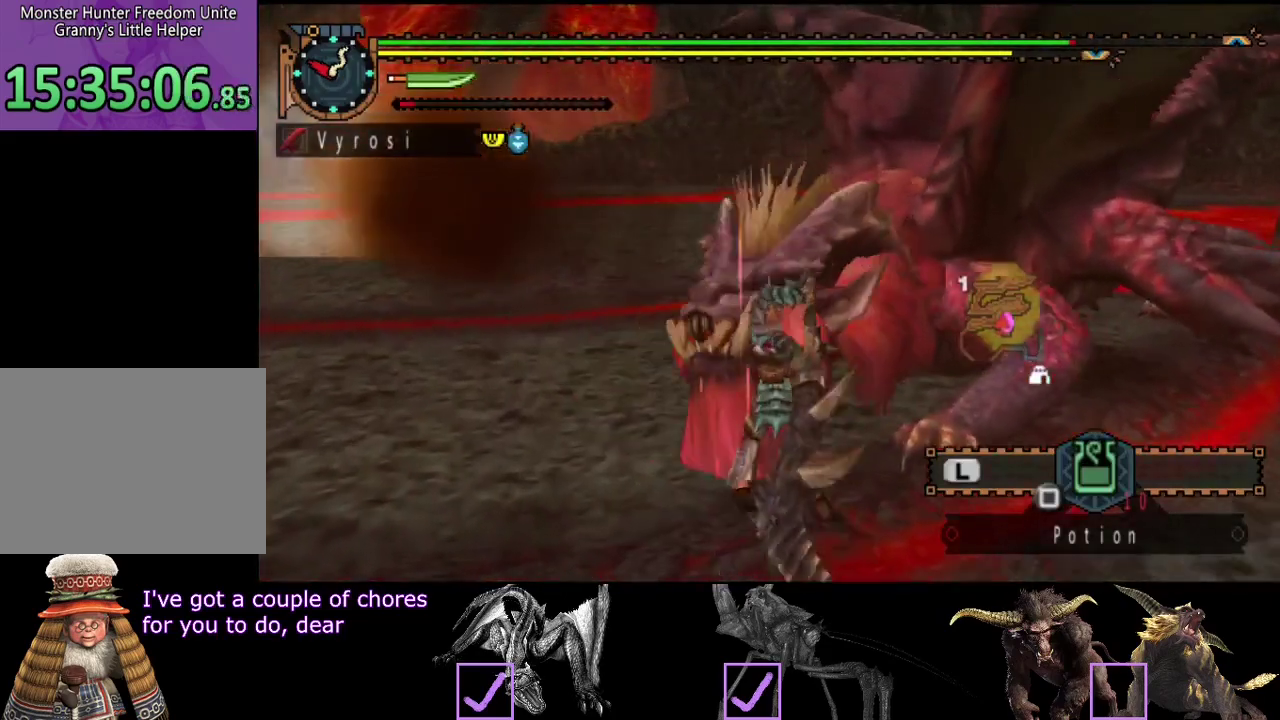
{"buttons": ["CIRCLE"], "left_stick": "up", "right_stick": "center", "events": [[50, "CIRCLE", "down"], [117, "CIRCLE", "up"], [183, "CIRCLE", "down"], [250, "CIRCLE", "up"], [317, "CIRCLE", "down"], [417, "CIRCLE", "up"], [483, "CIRCLE", "down"]]}
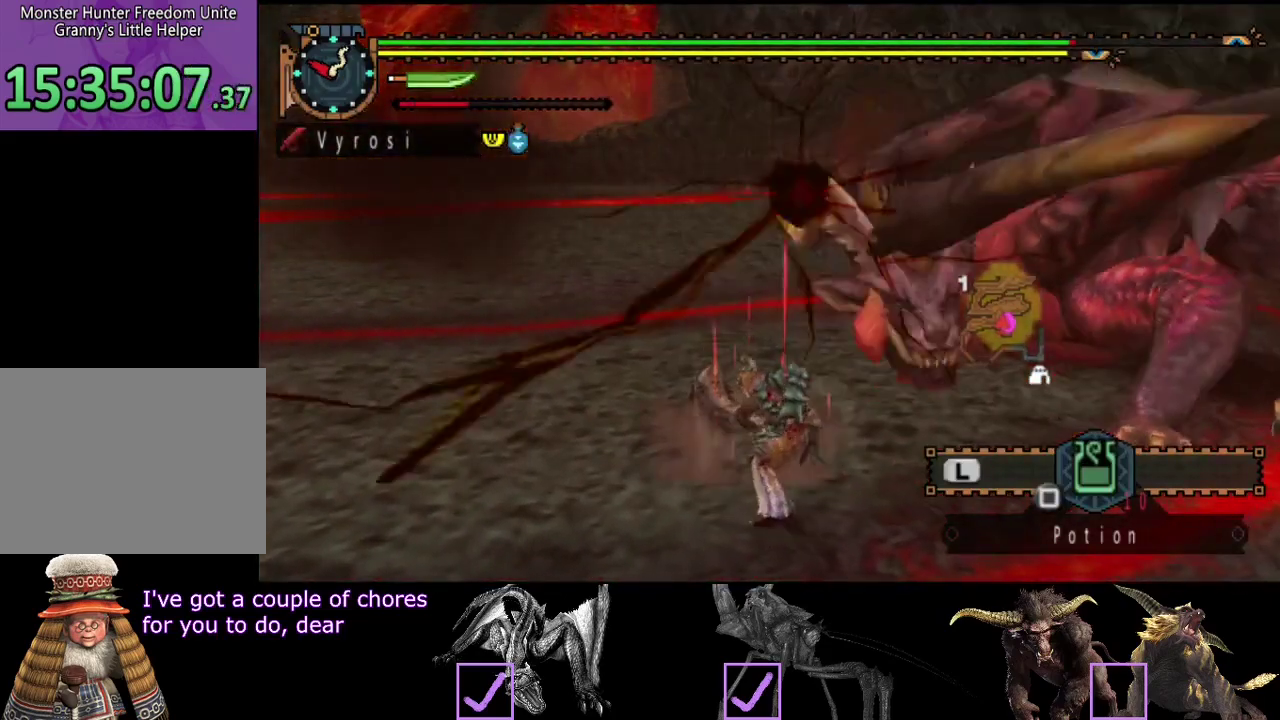
{"buttons": [], "left_stick": "up-left", "right_stick": "center", "events": [[83, "CIRCLE", "up"], [183, "CIRCLE", "down"], [250, "CIRCLE", "up"], [467, "left_stick", "up-left"]]}
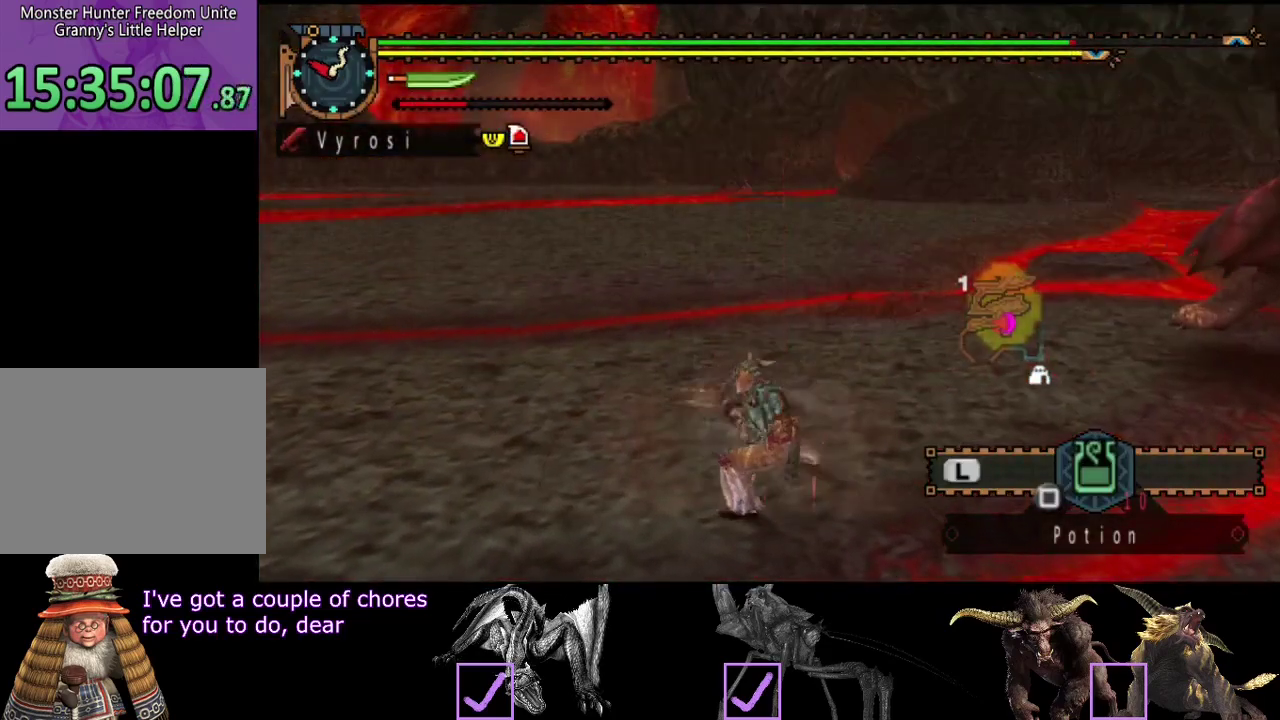
{"buttons": [], "left_stick": "left", "right_stick": "center", "events": [[67, "left_stick", "left"]]}
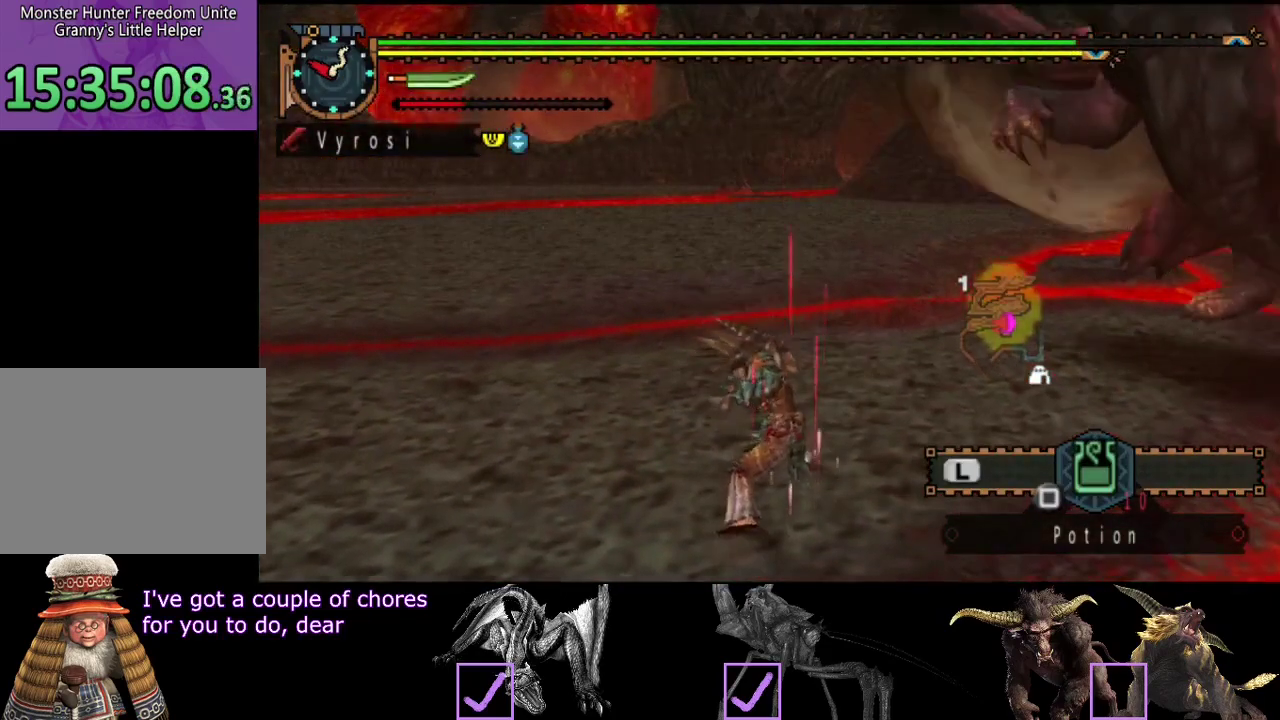
{"buttons": [], "left_stick": "center", "right_stick": "right", "events": [[367, "right_stick", "right"], [467, "left_stick", "center"]]}
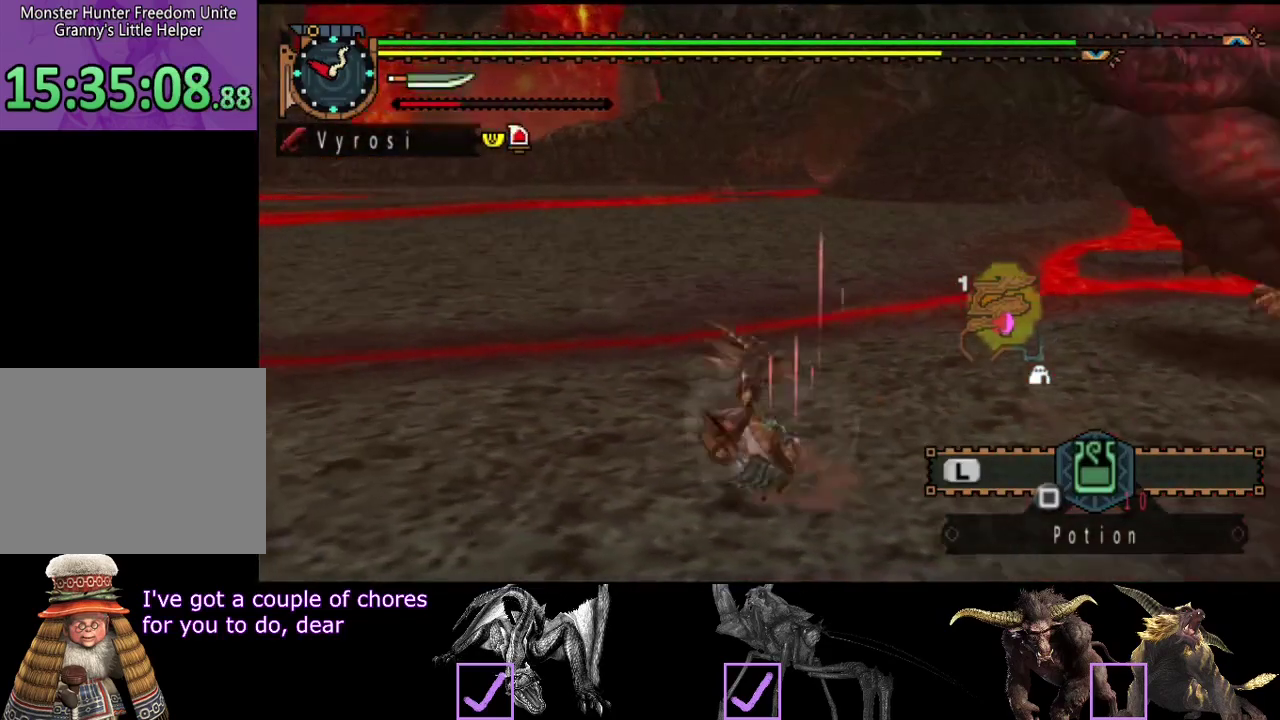
{"buttons": [], "left_stick": "down", "right_stick": "center", "events": [[300, "right_stick", "center"], [483, "left_stick", "down"]]}
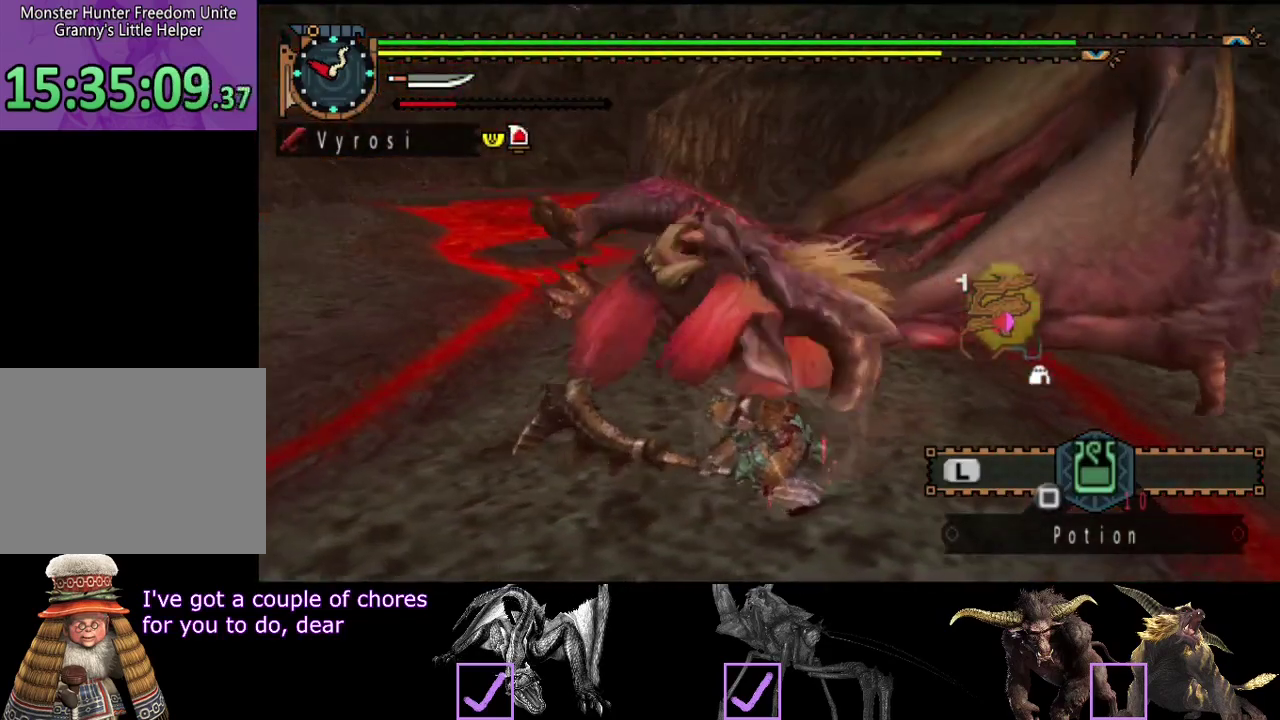
{"buttons": [], "left_stick": "down", "right_stick": "center", "events": []}
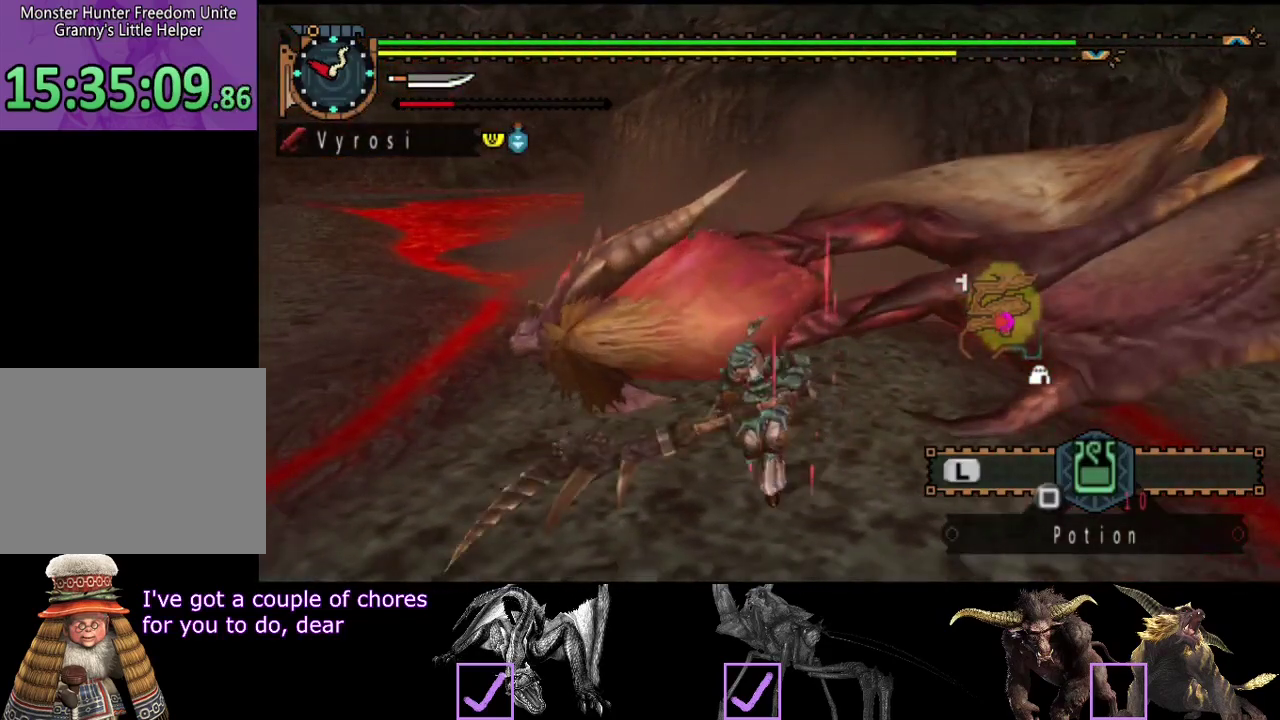
{"buttons": [], "left_stick": "up", "right_stick": "center", "events": [[83, "left_stick", "down-left"], [417, "left_stick", "up-left"], [483, "left_stick", "up"]]}
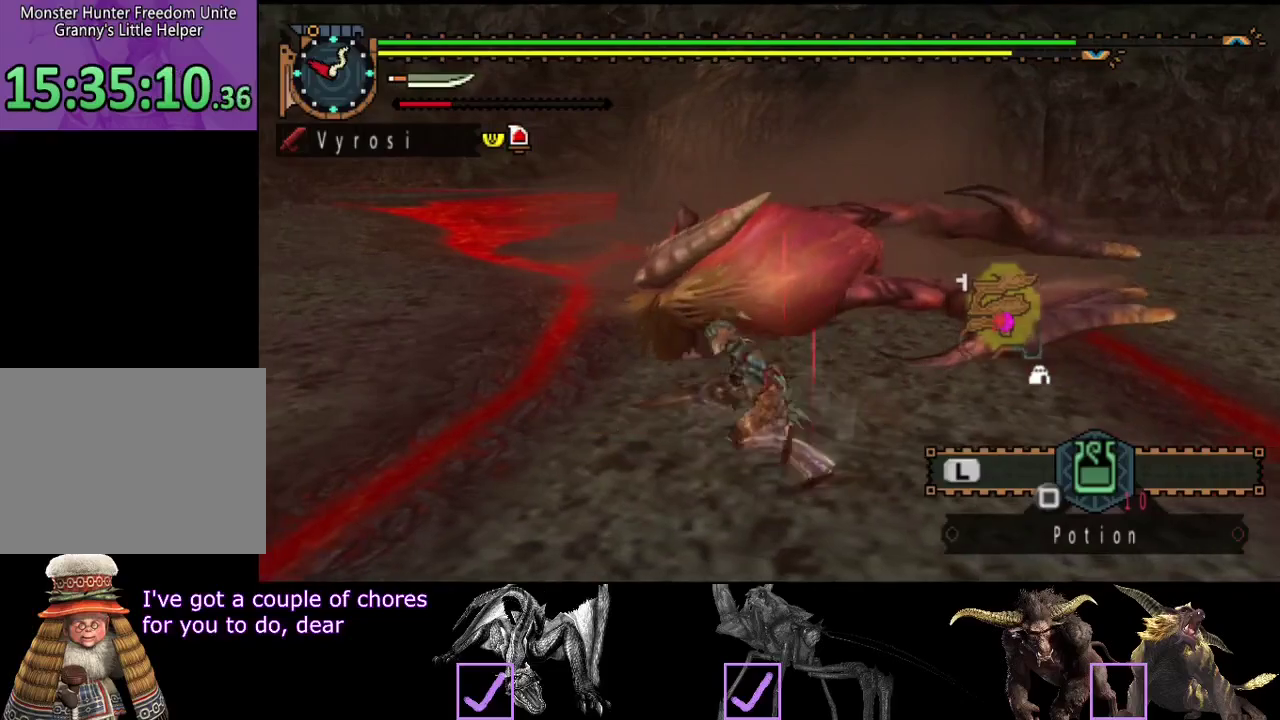
{"buttons": ["TRIANGLE"], "left_stick": "up", "right_stick": "center", "events": [[17, "CIRCLE", "down"], [117, "CIRCLE", "up"], [217, "TRIANGLE", "down"], [283, "TRIANGLE", "up"], [450, "TRIANGLE", "down"]]}
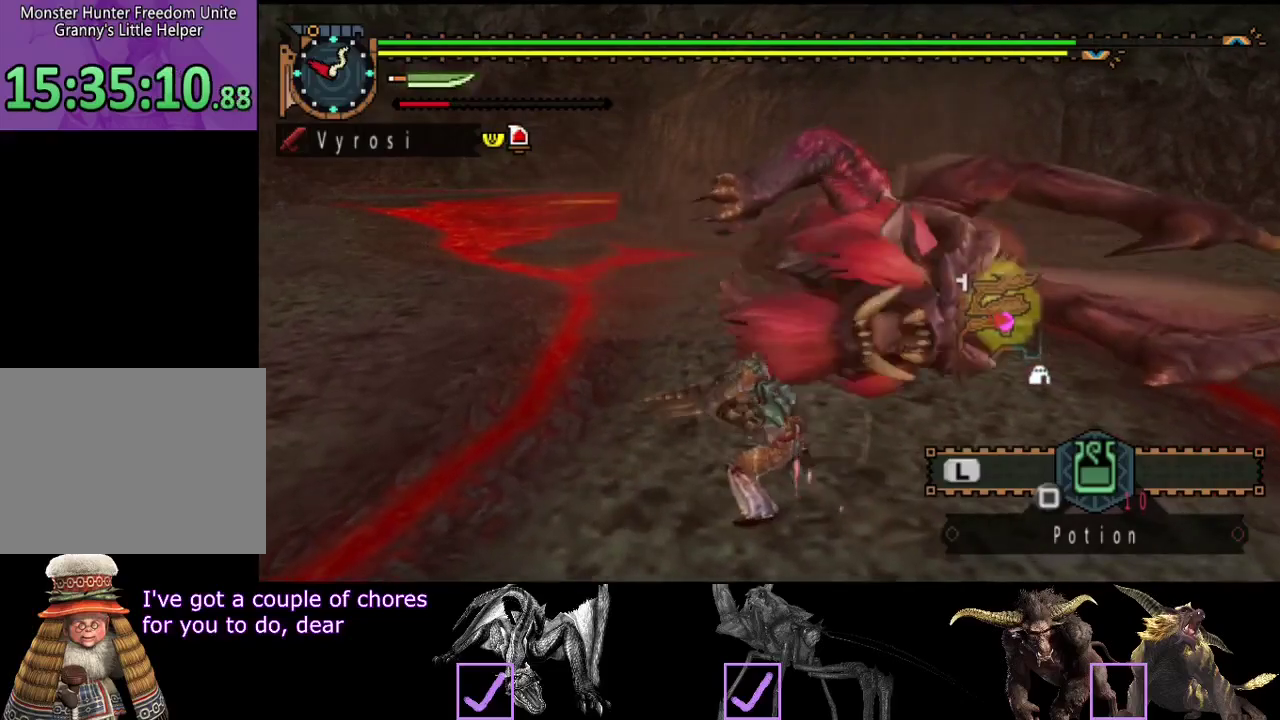
{"buttons": [], "left_stick": "up", "right_stick": "center", "events": [[50, "TRIANGLE", "up"], [117, "TRIANGLE", "down"], [183, "TRIANGLE", "up"], [250, "TRIANGLE", "down"], [317, "TRIANGLE", "up"], [417, "TRIANGLE", "down"], [483, "TRIANGLE", "up"]]}
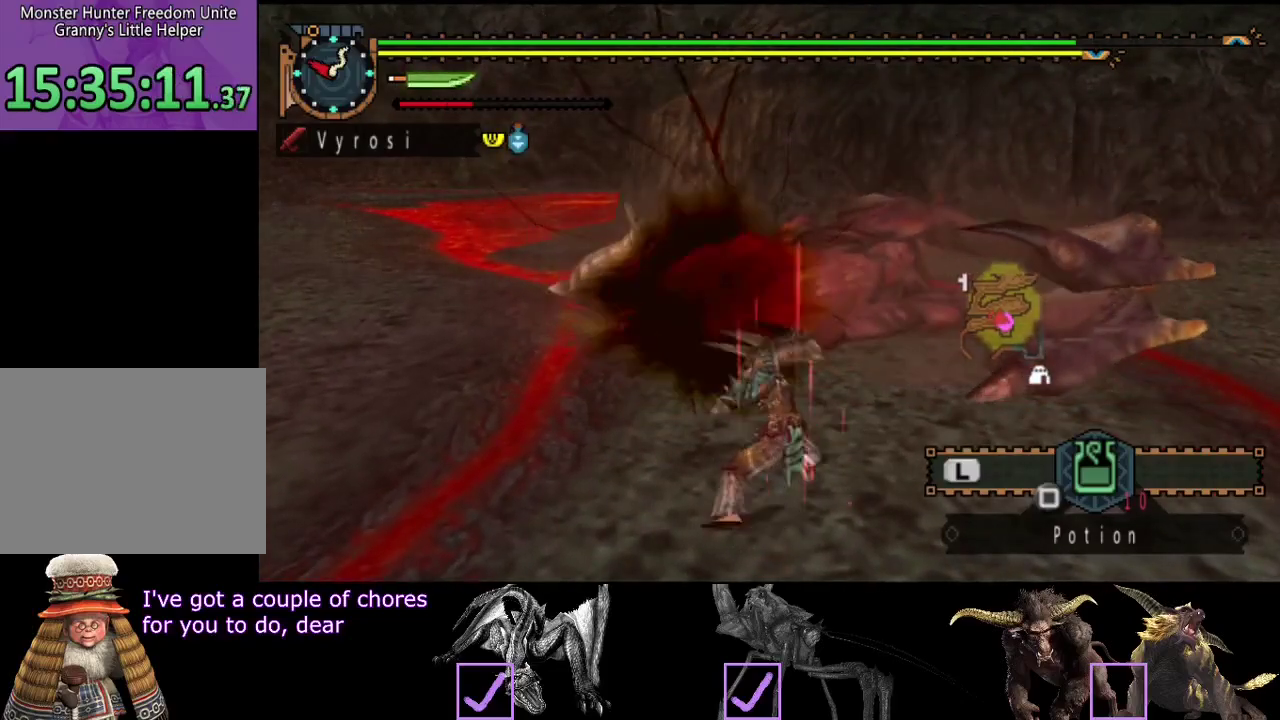
{"buttons": ["TRIANGLE"], "left_stick": "up", "right_stick": "center", "events": [[50, "TRIANGLE", "down"], [117, "left_stick", "up-left"], [250, "left_stick", "up"], [283, "TRIANGLE", "up"], [350, "TRIANGLE", "down"], [417, "TRIANGLE", "up"], [483, "TRIANGLE", "down"]]}
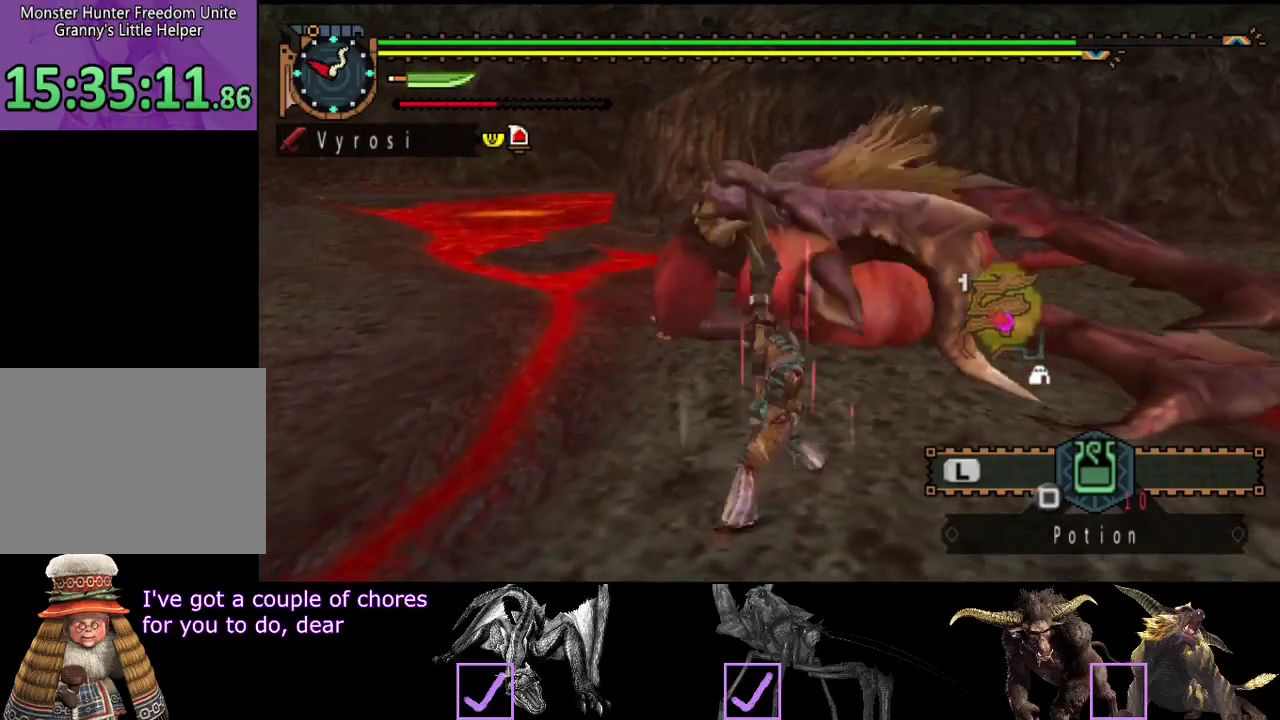
{"buttons": ["TRIANGLE"], "left_stick": "left", "right_stick": "center", "events": [[83, "TRIANGLE", "up"], [117, "left_stick", "up-left"], [150, "TRIANGLE", "down"], [200, "TRIANGLE", "up"], [267, "left_stick", "left"], [300, "TRIANGLE", "down"], [367, "TRIANGLE", "up"], [467, "TRIANGLE", "down"]]}
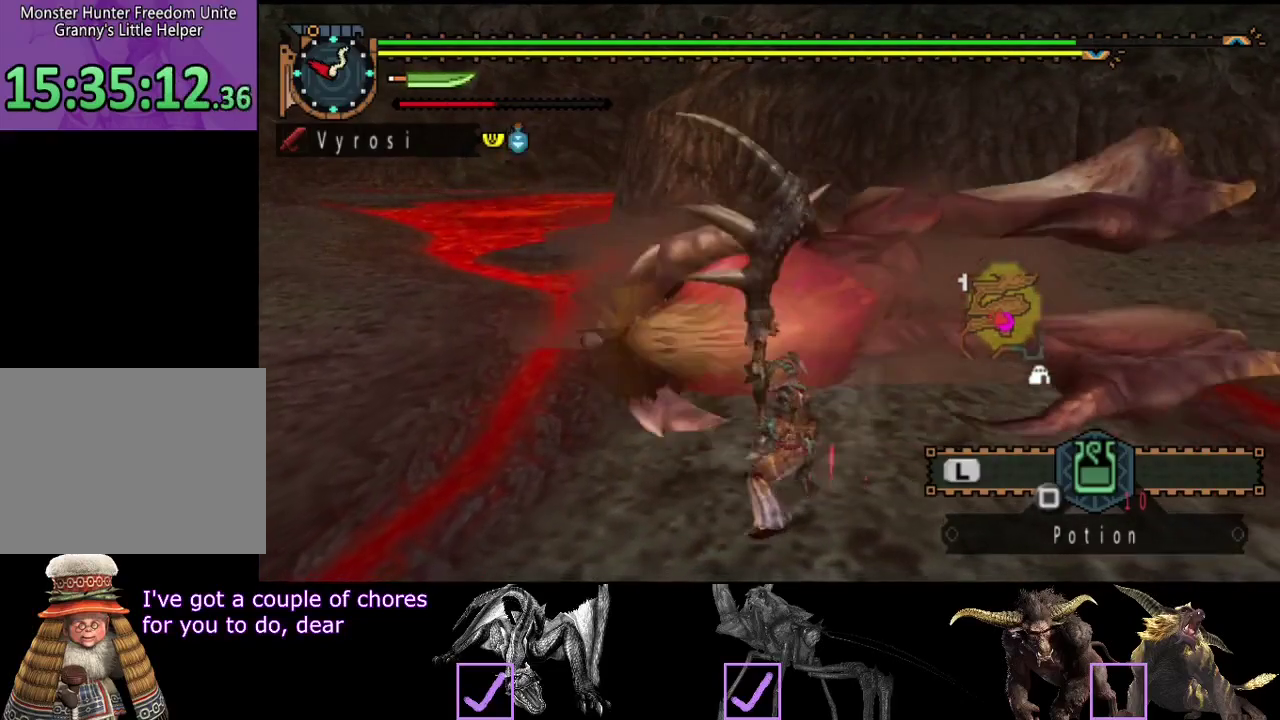
{"buttons": ["CIRCLE"], "left_stick": "left", "right_stick": "center", "events": [[33, "TRIANGLE", "up"], [100, "TRIANGLE", "down"], [200, "TRIANGLE", "up"], [467, "CIRCLE", "down"]]}
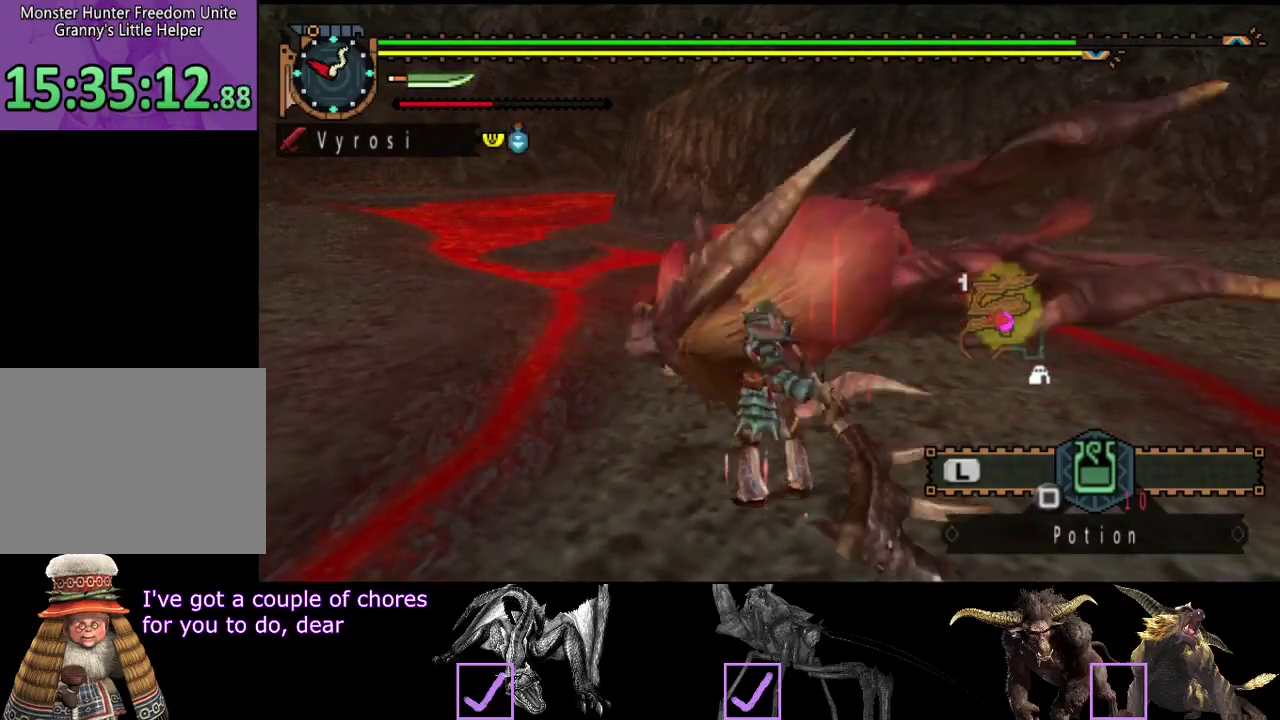
{"buttons": [], "left_stick": "center", "right_stick": "center", "events": [[33, "CIRCLE", "up"], [67, "left_stick", "center"], [100, "CIRCLE", "down"], [167, "CIRCLE", "up"], [233, "CIRCLE", "down"], [333, "CIRCLE", "up"], [400, "CIRCLE", "down"], [467, "CIRCLE", "up"]]}
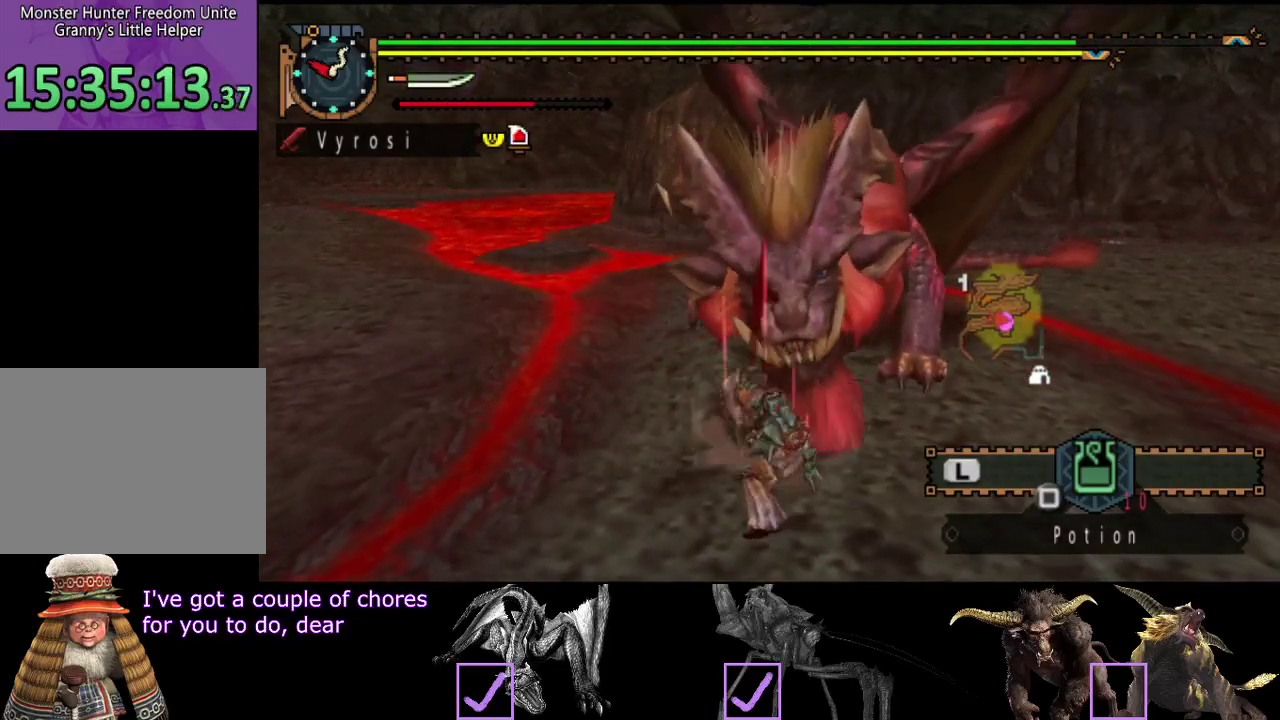
{"buttons": ["CIRCLE", "TRIANGLE"], "left_stick": "right", "right_stick": "center", "events": [[133, "CIRCLE", "down"], [133, "TRIANGLE", "down"], [133, "left_stick", "right"], [267, "CIRCLE", "up"], [267, "TRIANGLE", "up"], [333, "CIRCLE", "down"], [333, "TRIANGLE", "down"]]}
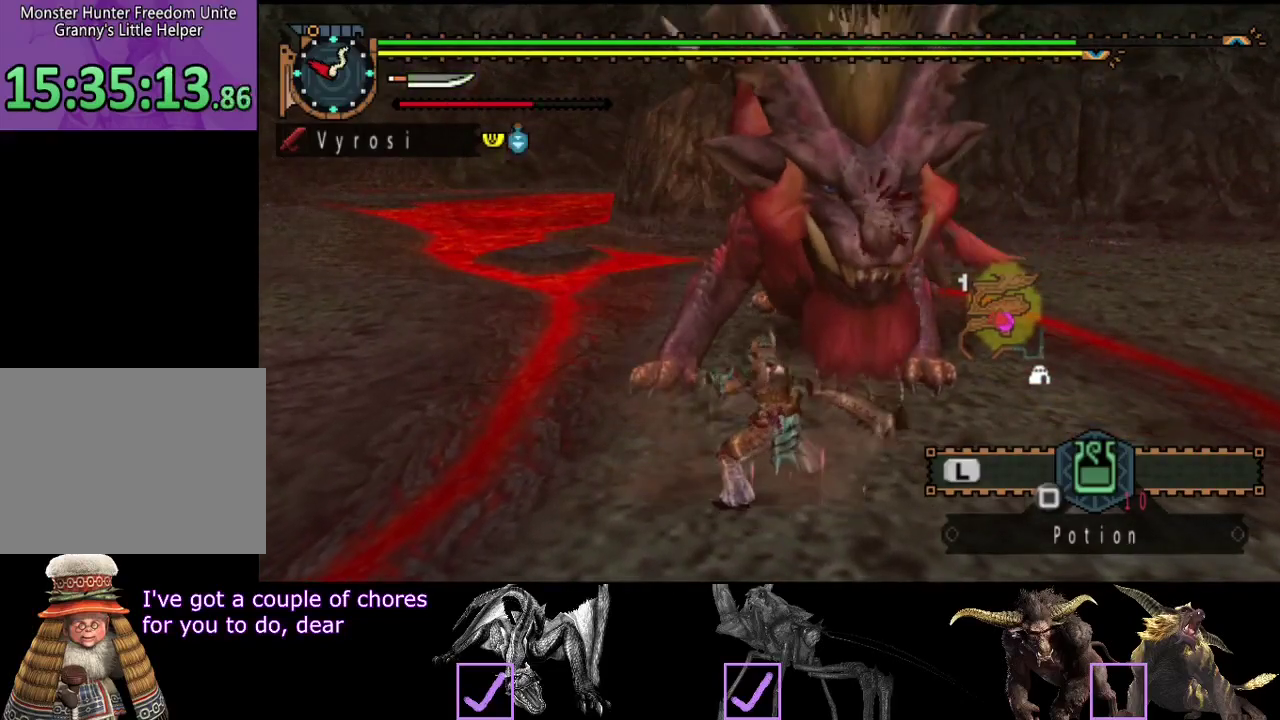
{"buttons": [], "left_stick": "center", "right_stick": "center", "events": [[67, "CIRCLE", "up"], [67, "TRIANGLE", "up"], [133, "CIRCLE", "down"], [133, "TRIANGLE", "down"], [133, "left_stick", "center"], [267, "CIRCLE", "up"], [267, "TRIANGLE", "up"], [350, "CIRCLE", "down"], [350, "TRIANGLE", "down"], [450, "TRIANGLE", "up"], [483, "CIRCLE", "up"]]}
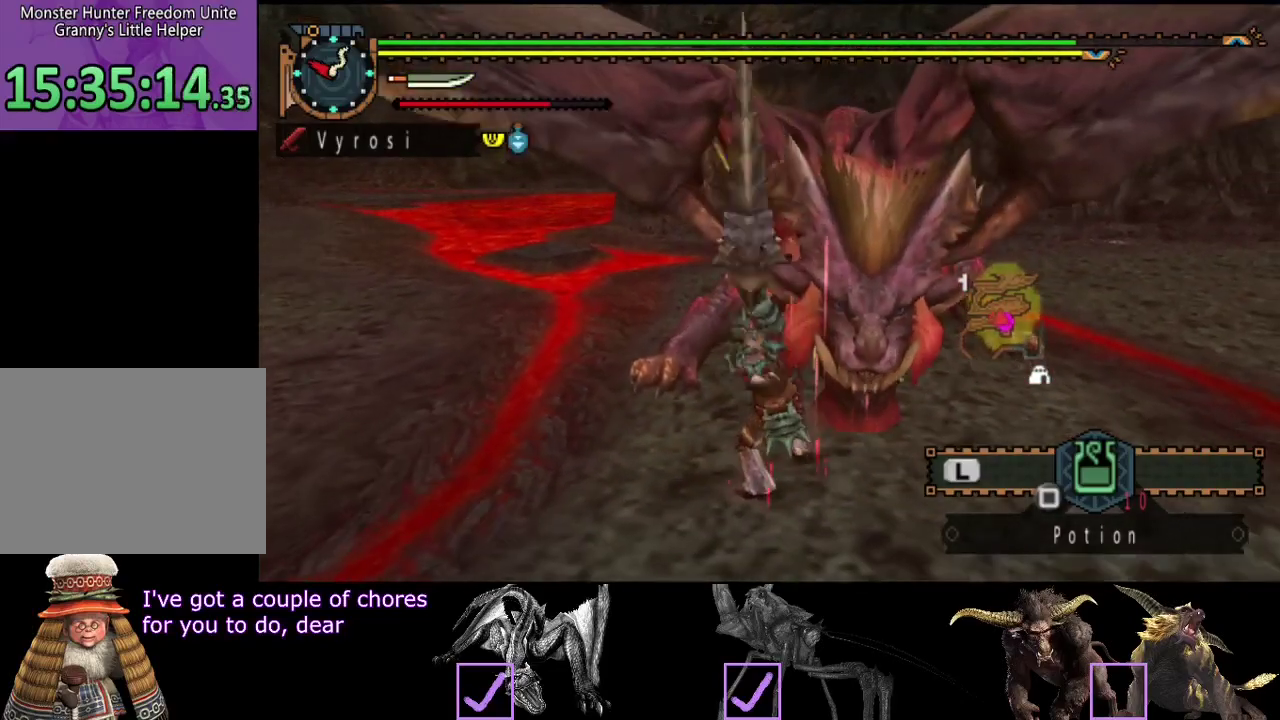
{"buttons": ["TRIANGLE"], "left_stick": "center", "right_stick": "center", "events": [[117, "TRIANGLE", "down"], [383, "TRIANGLE", "up"], [450, "TRIANGLE", "down"]]}
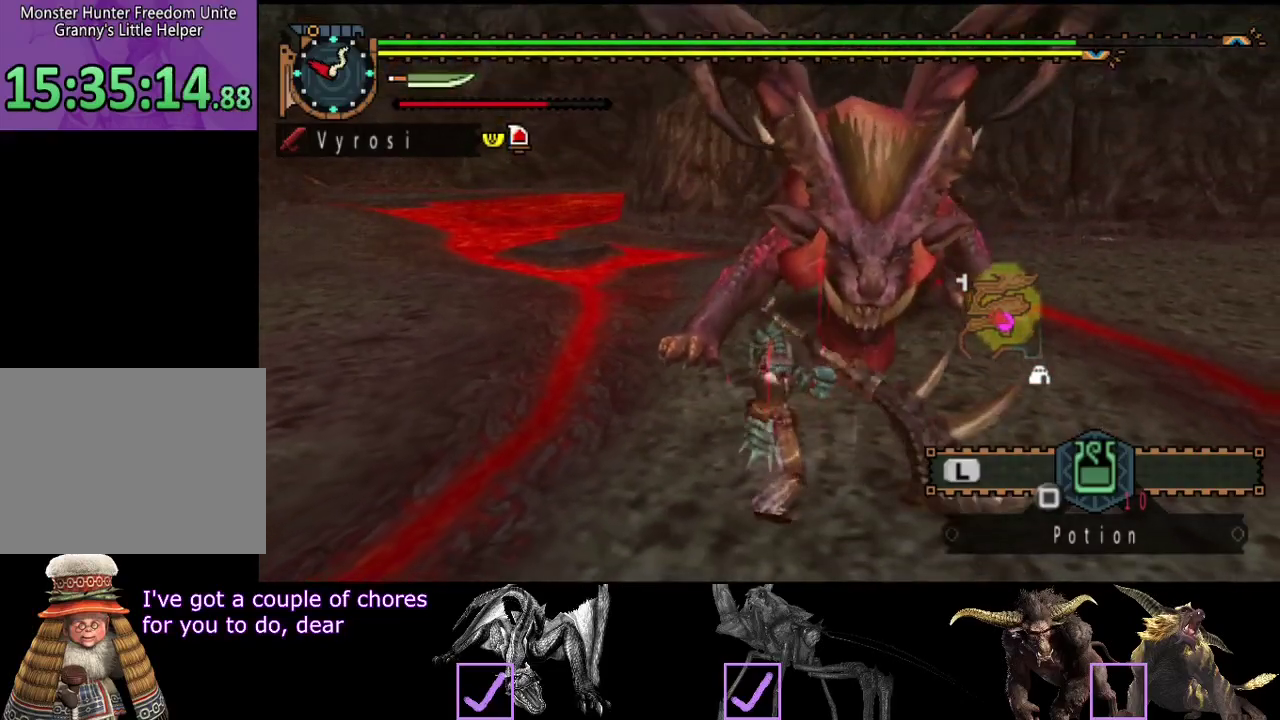
{"buttons": [], "left_stick": "center", "right_stick": "center", "events": [[17, "left_stick", "up"], [50, "TRIANGLE", "up"], [117, "left_stick", "center"]]}
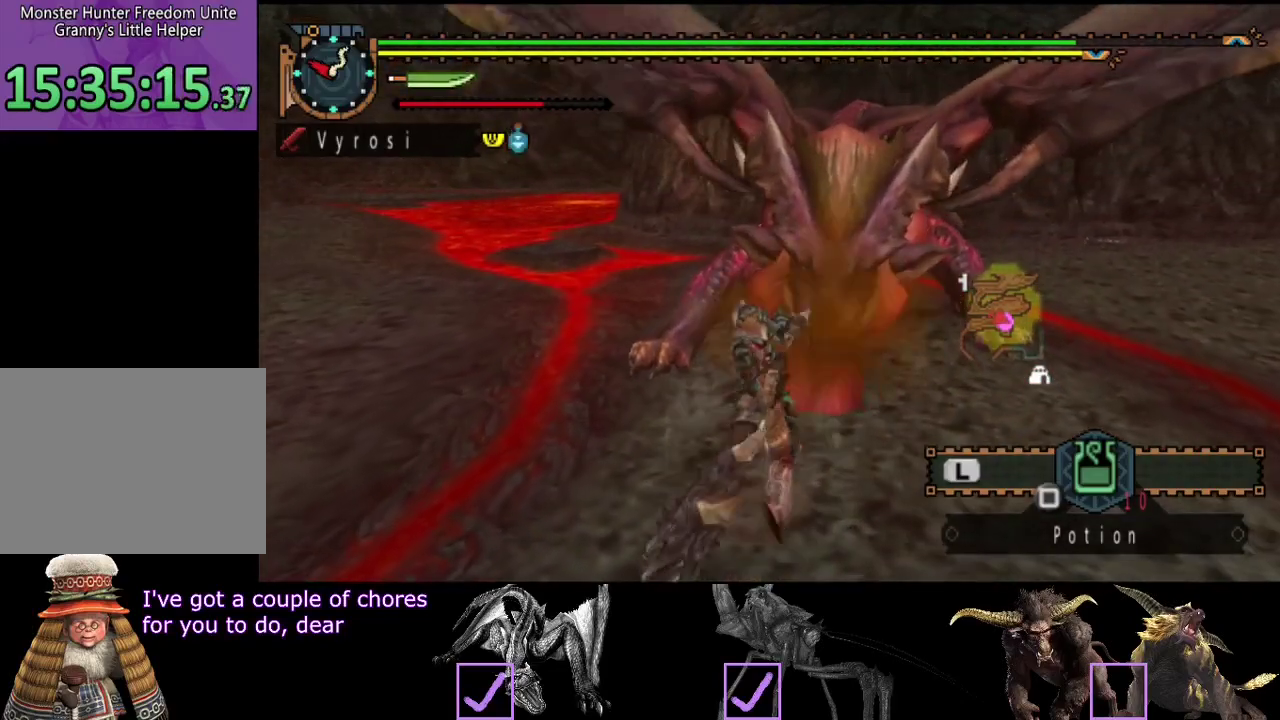
{"buttons": [], "left_stick": "up", "right_stick": "center", "events": [[33, "CROSS", "down"], [100, "CROSS", "up"], [100, "left_stick", "up"]]}
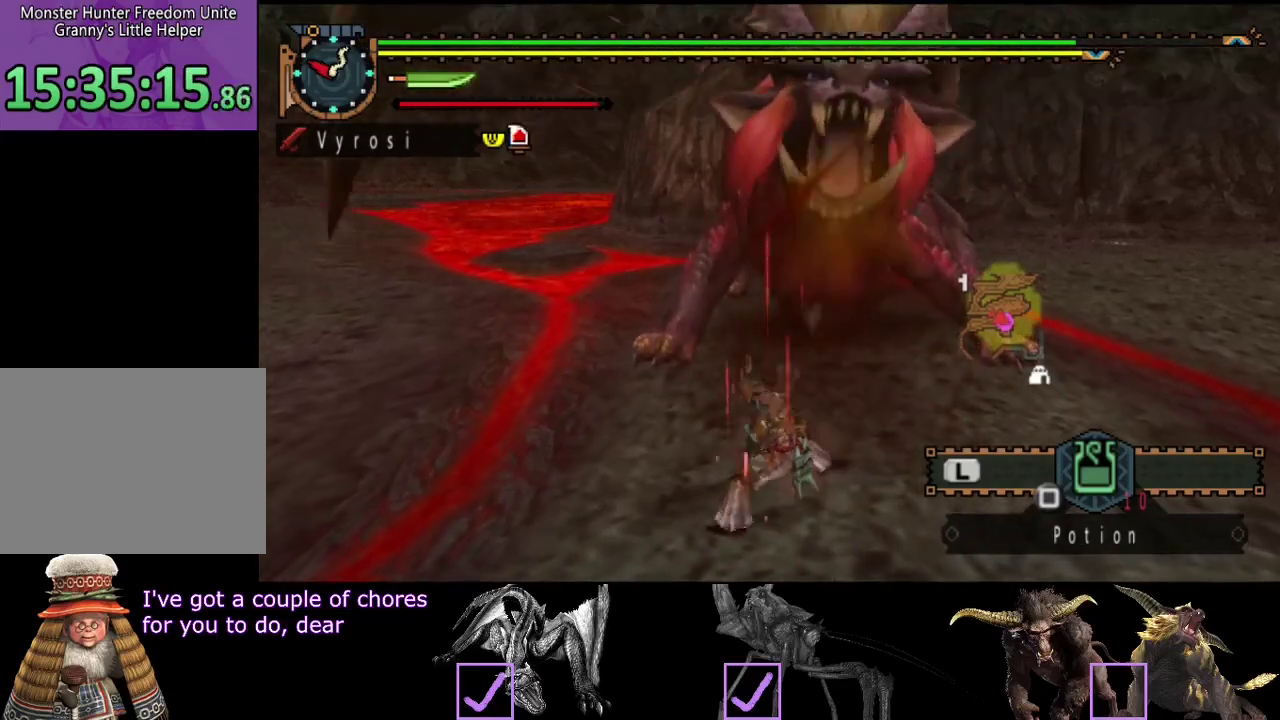
{"buttons": [], "left_stick": "left", "right_stick": "center", "events": [[433, "left_stick", "up-left"], [500, "left_stick", "left"]]}
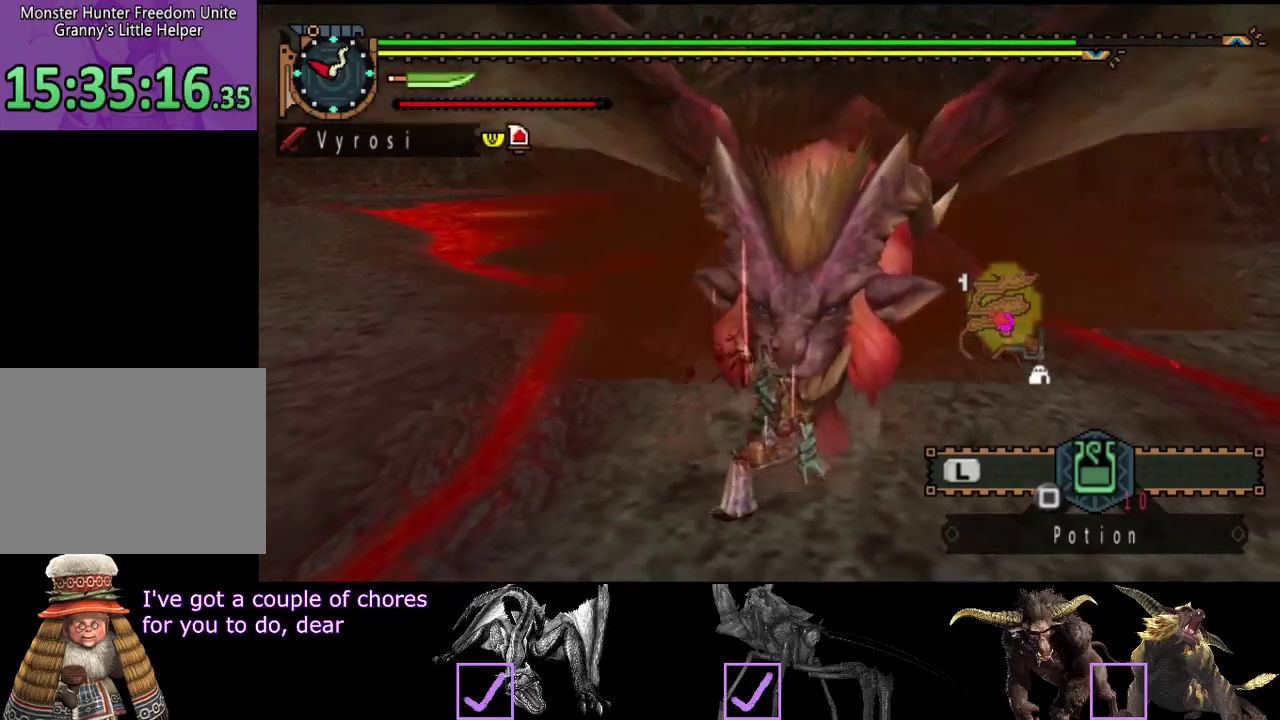
{"buttons": [], "left_stick": "center", "right_stick": "center", "events": [[467, "left_stick", "center"]]}
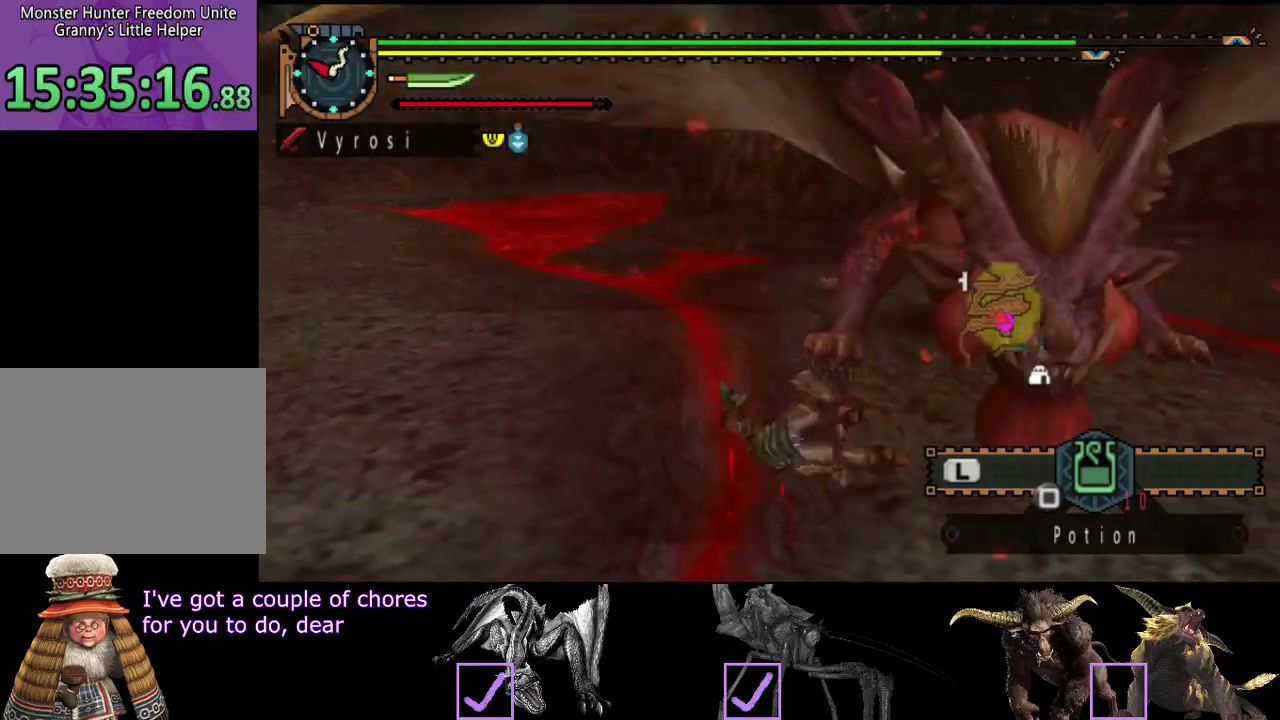
{"buttons": [], "left_stick": "down-left", "right_stick": "center", "events": [[100, "left_stick", "down"], [267, "left_stick", "down-left"]]}
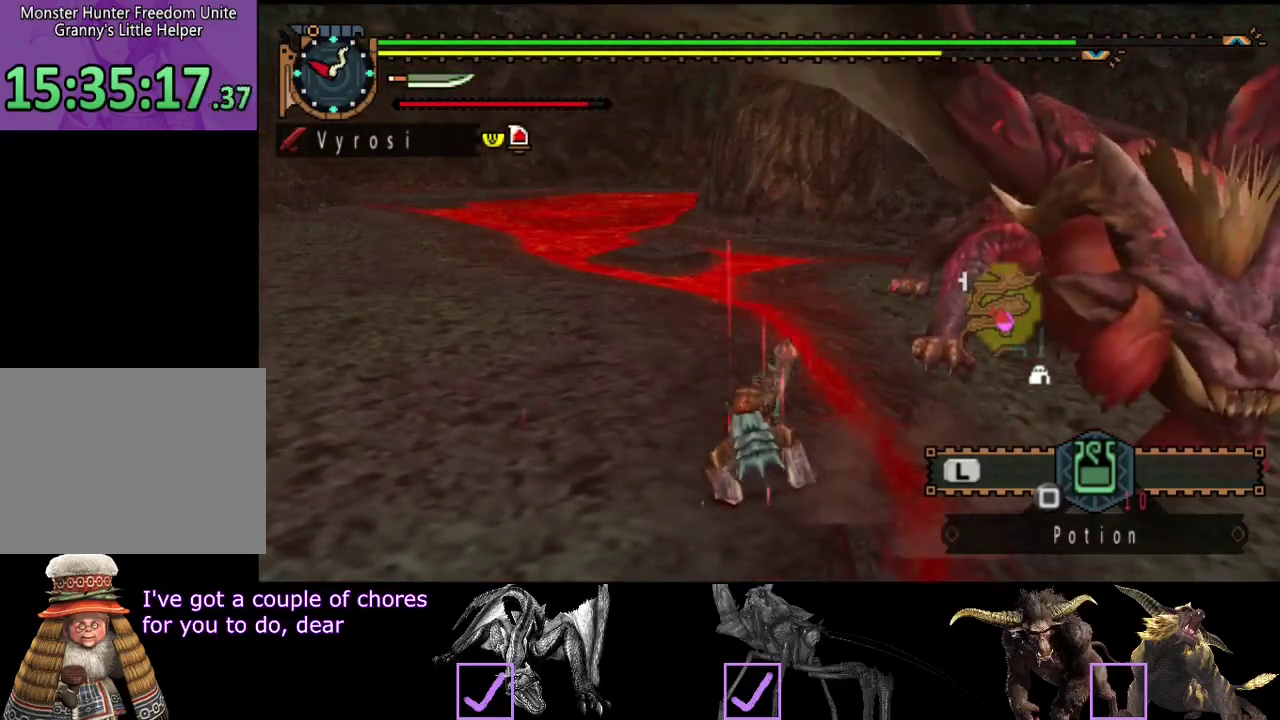
{"buttons": [], "left_stick": "down-left", "right_stick": "center", "events": []}
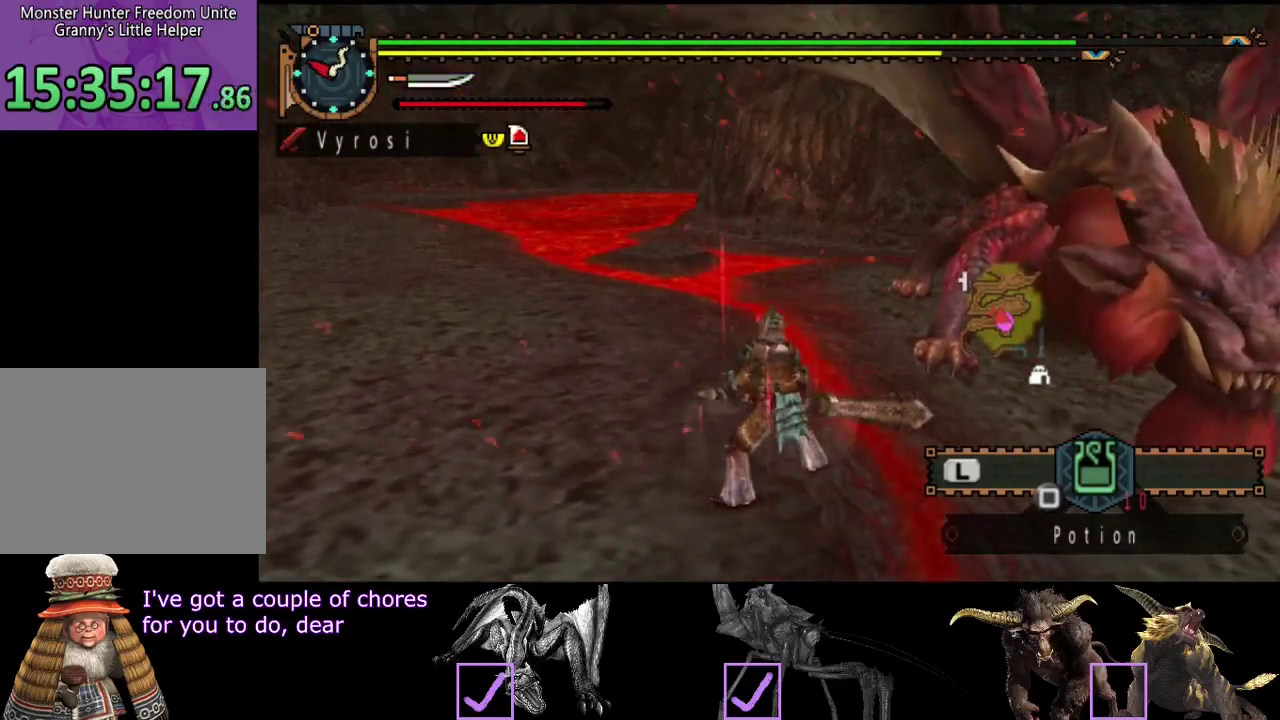
{"buttons": [], "left_stick": "down-left", "right_stick": "center", "events": []}